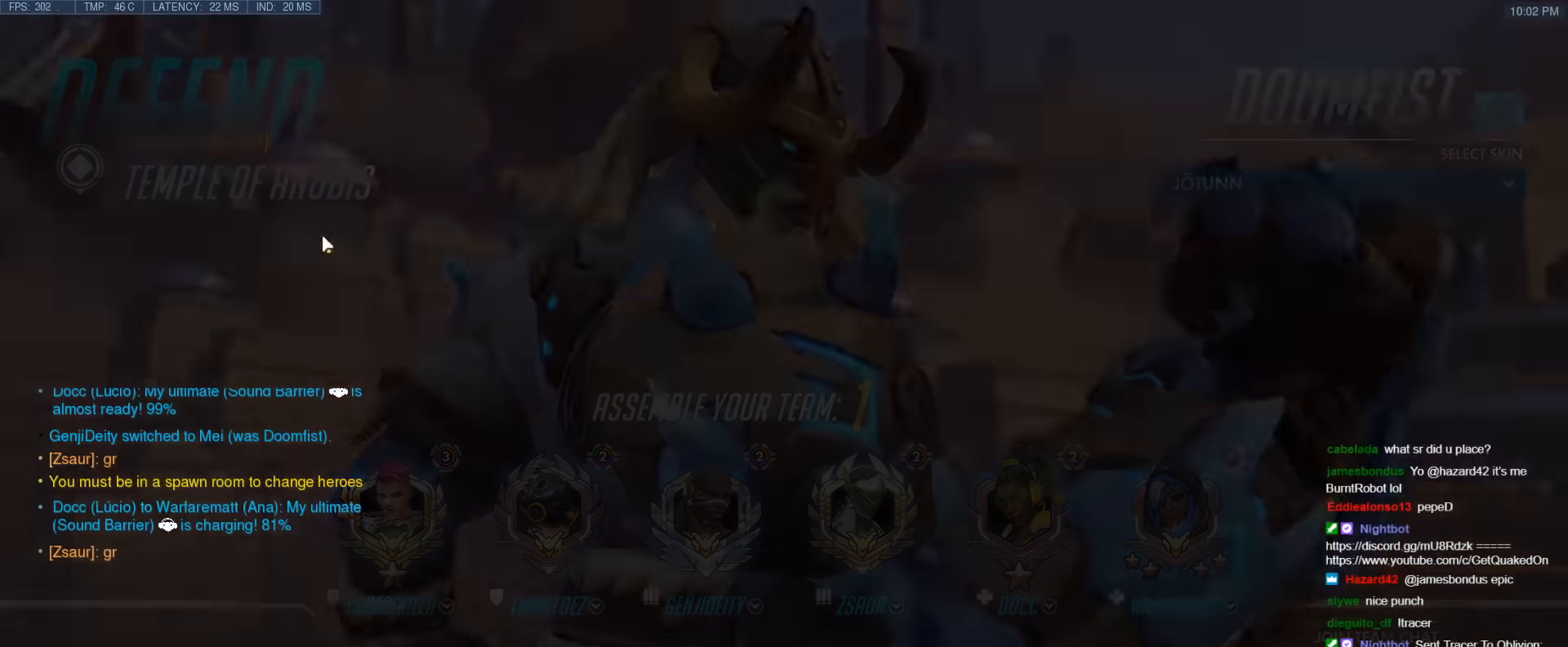
Gameplay with keyboard; each line is a JSON object with the keys held at the frame after it. "events" lists presses ("down") and releases ("up") of "1", "2", "3", "4", "5", "a", "alt", "b", "c", "caps_lock", "ctrl", "d", "e", "f", "g", "n", "q", "r", "s", "shift", "space", "t", "tab", "v", "w", "x" and "z" between this image and that frame as [ms after this image, input, new state], when the widget could be followed in between. No other keys are recorded. Mouse input is not recorded.
{"keys": ["w"], "events": [[166, "w", "down"], [350, "r", "down"], [483, "r", "up"]]}
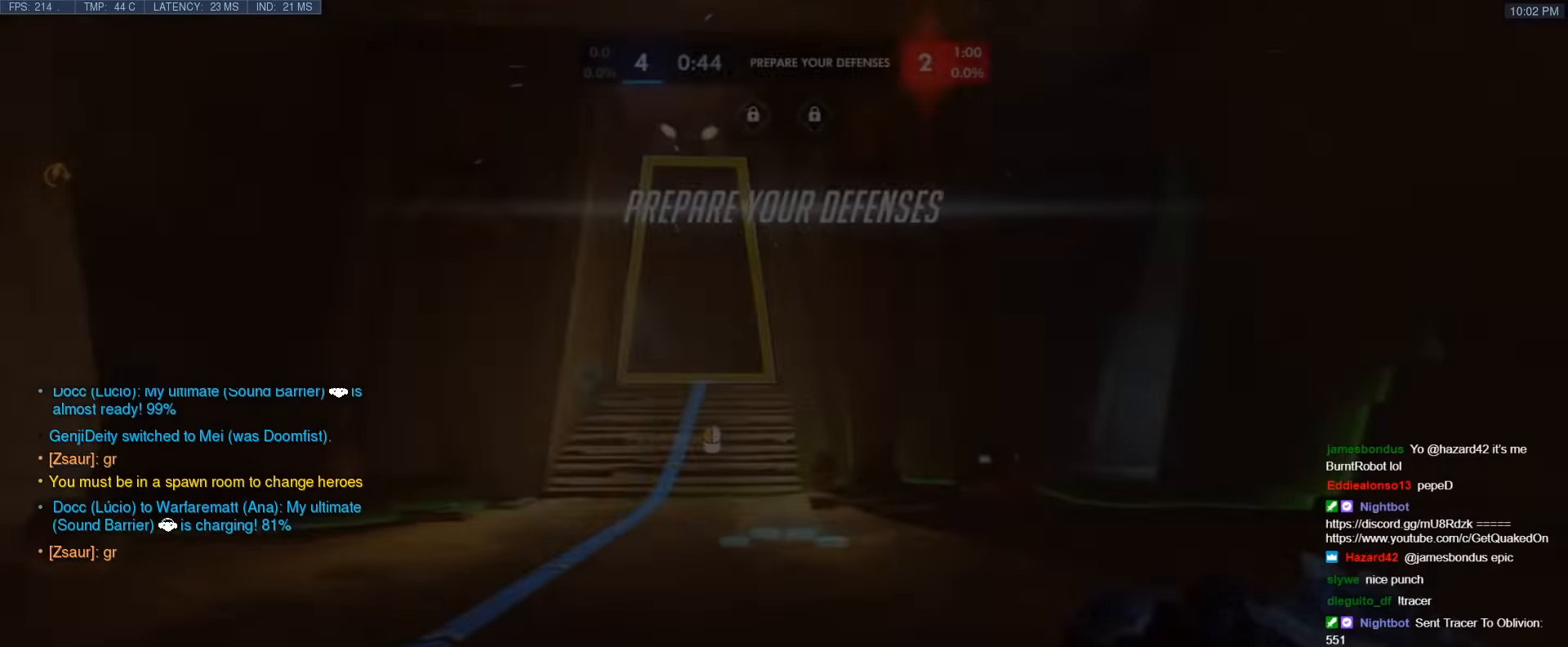
{"keys": ["w"], "events": [[83, "d", "down"], [416, "d", "up"]]}
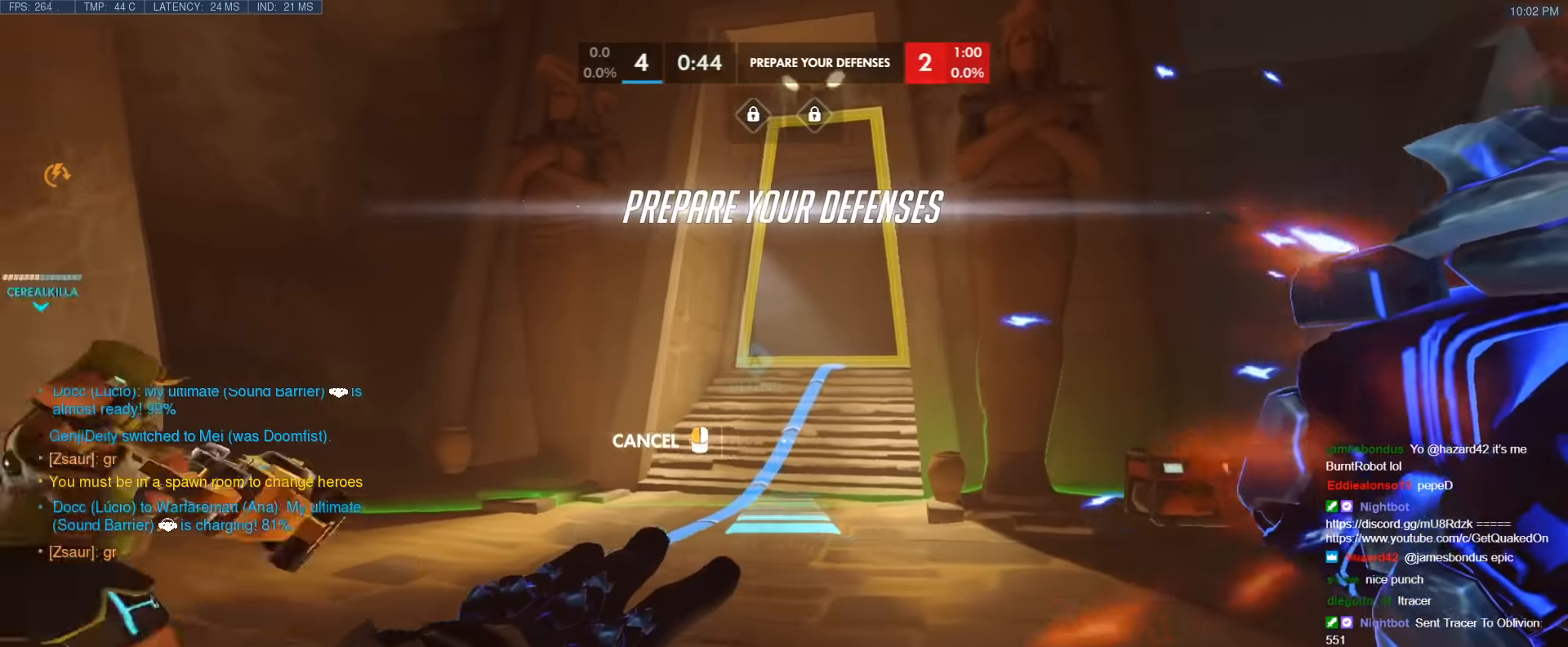
{"keys": ["w"], "events": [[150, "space", "down"], [283, "space", "up"]]}
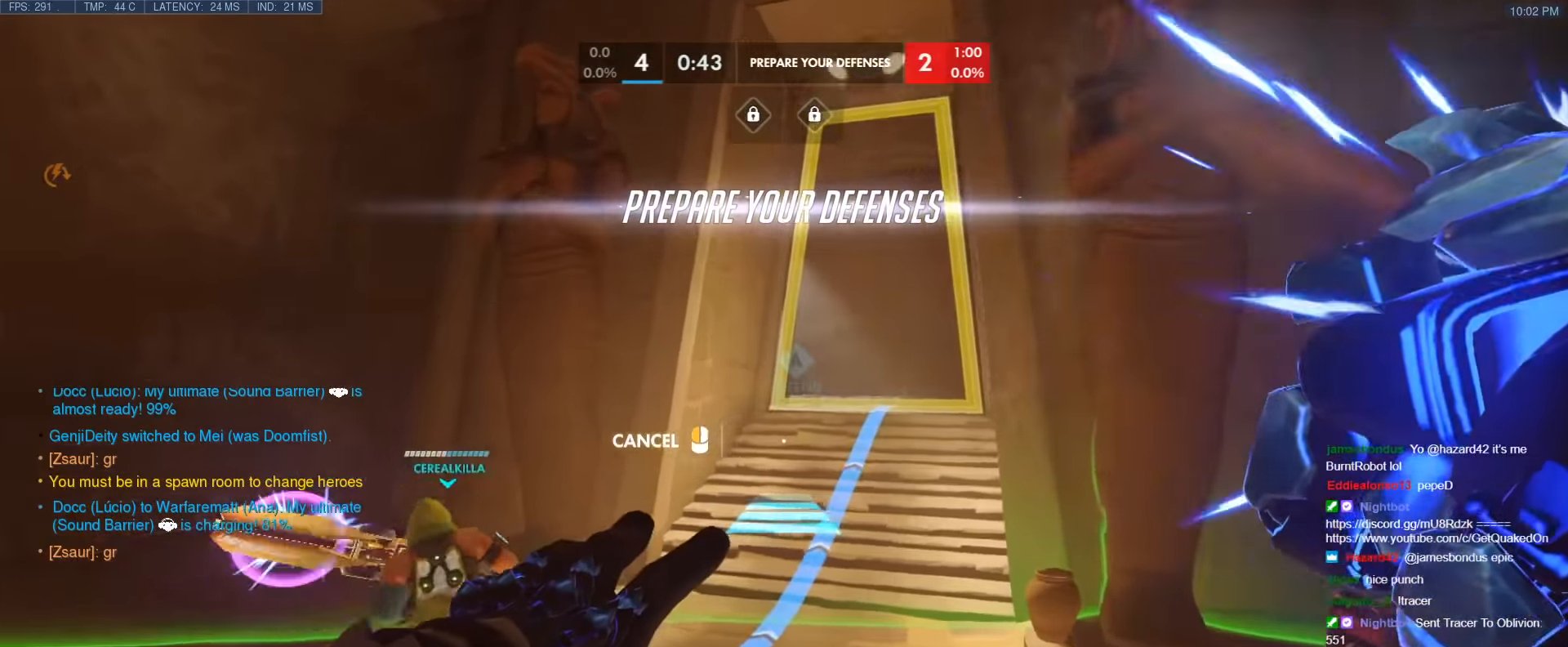
{"keys": ["space", "w"], "events": [[450, "space", "down"]]}
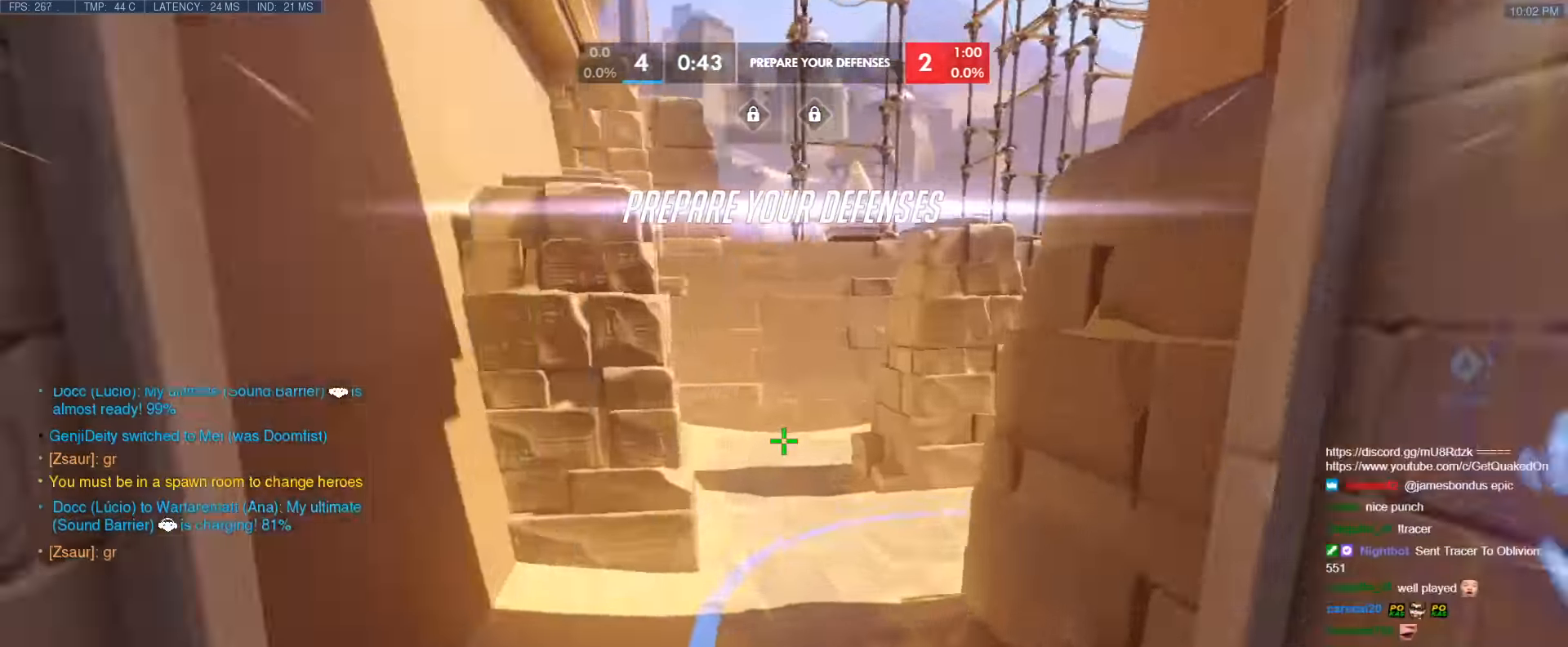
{"keys": ["shift", "w"], "events": [[33, "space", "up"], [450, "shift", "down"]]}
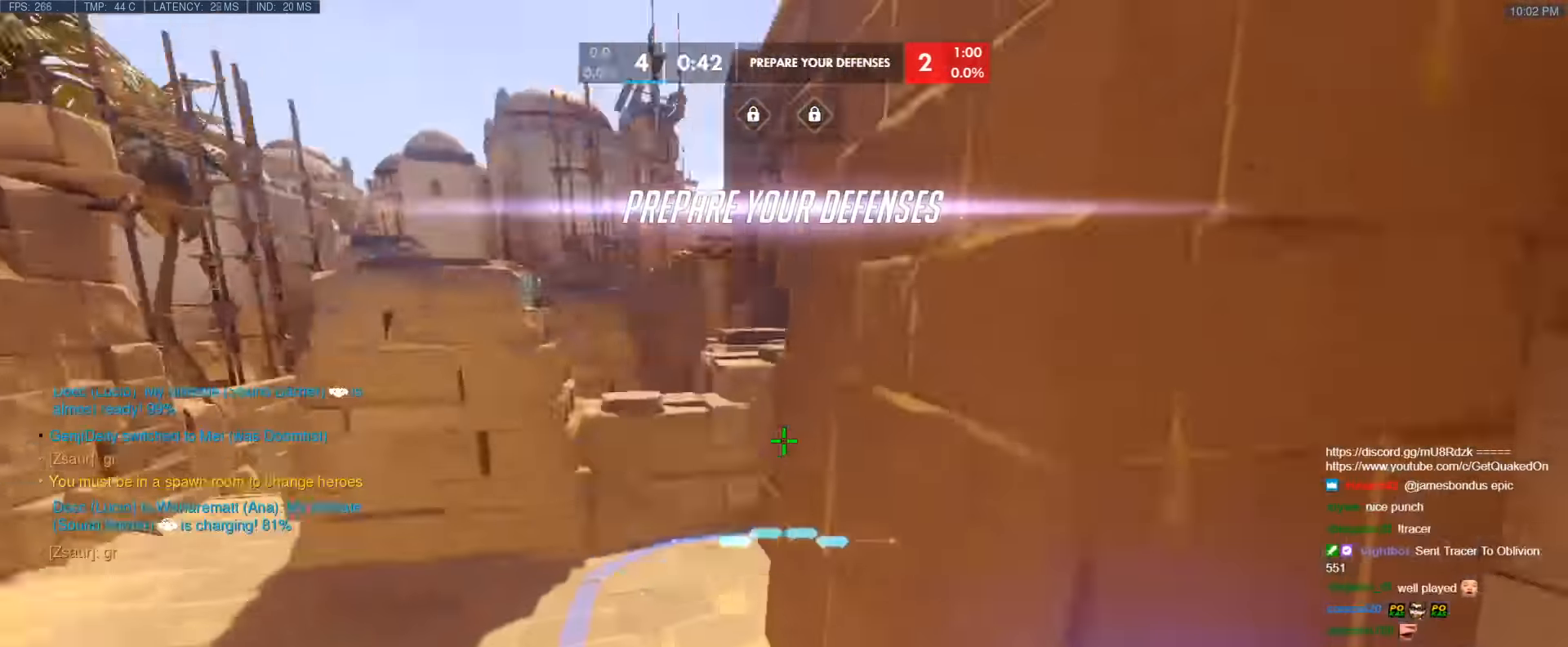
{"keys": ["w"], "events": [[183, "shift", "up"]]}
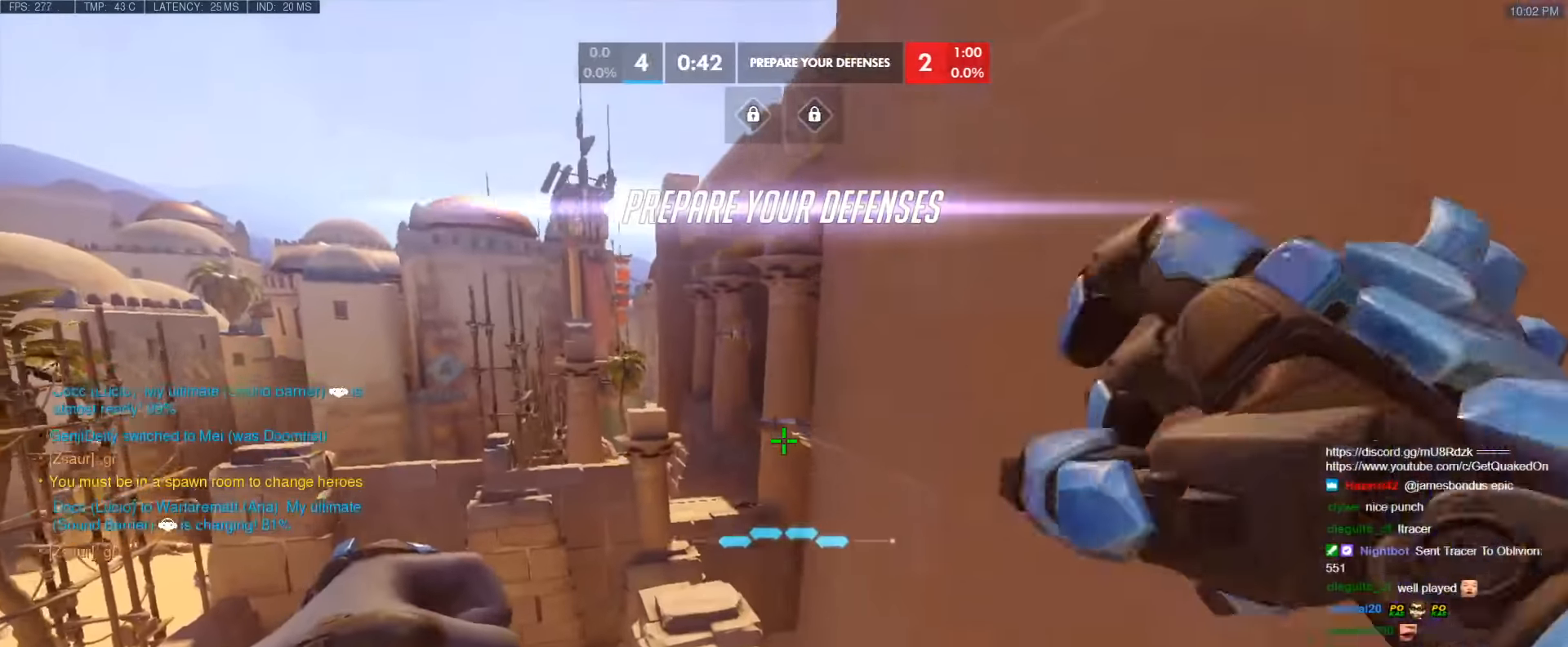
{"keys": ["w"], "events": []}
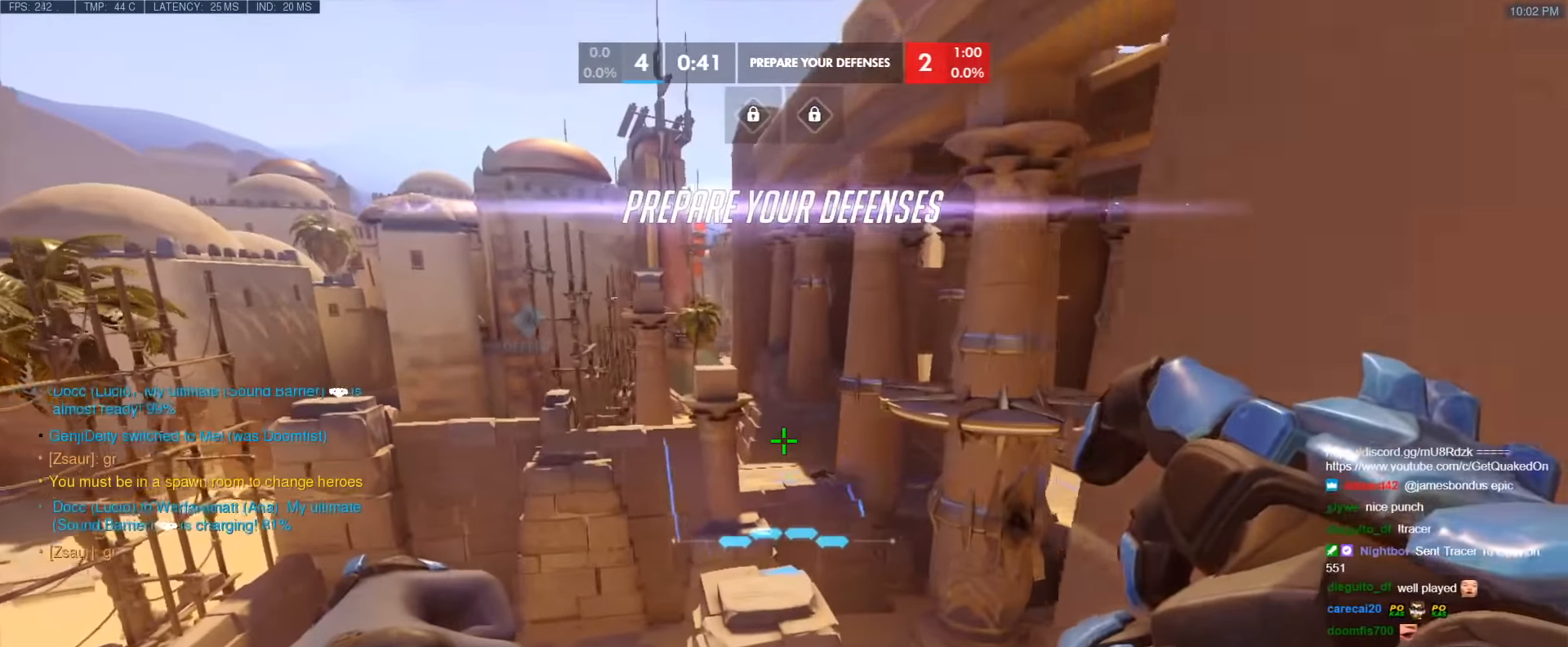
{"keys": ["w"], "events": []}
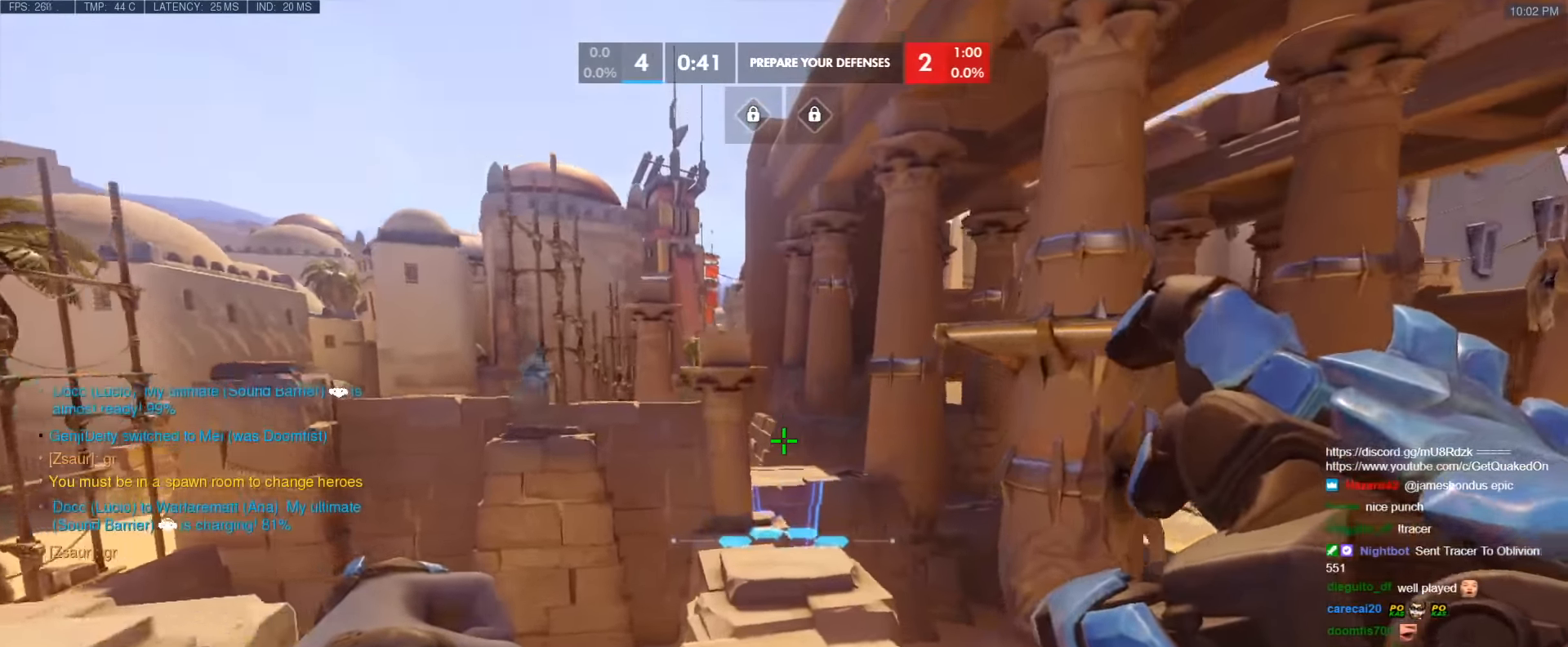
{"keys": ["w"], "events": [[50, "e", "down"], [233, "e", "up"]]}
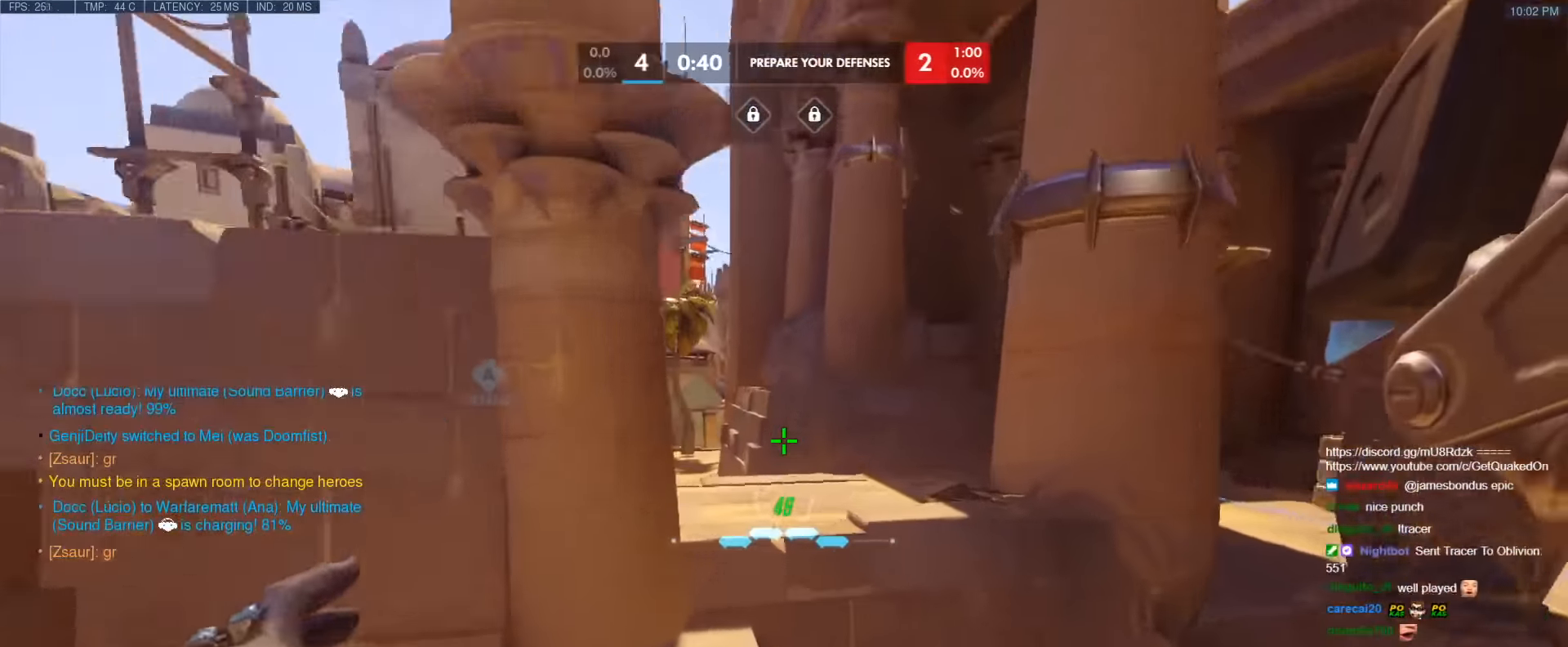
{"keys": ["w"], "events": [[300, "space", "down"], [483, "space", "up"]]}
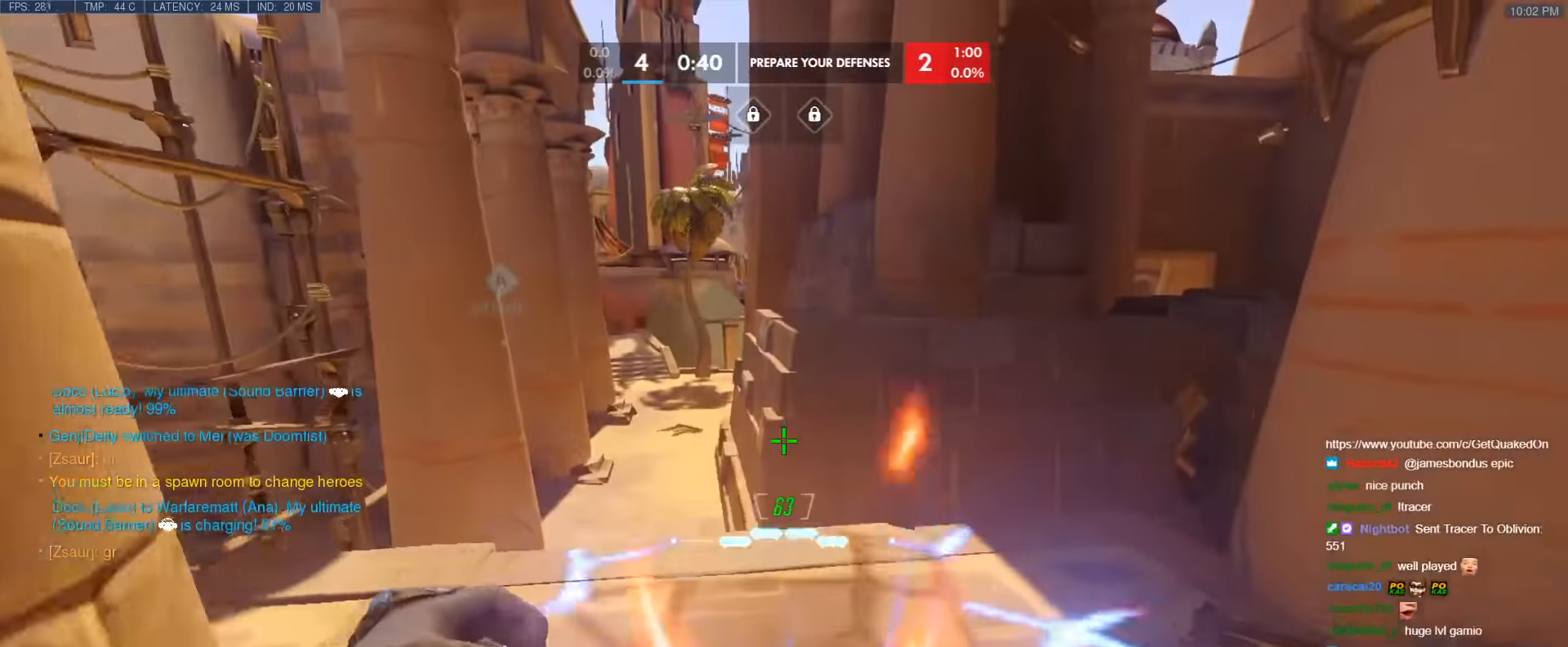
{"keys": ["d", "w"], "events": [[133, "d", "down"]]}
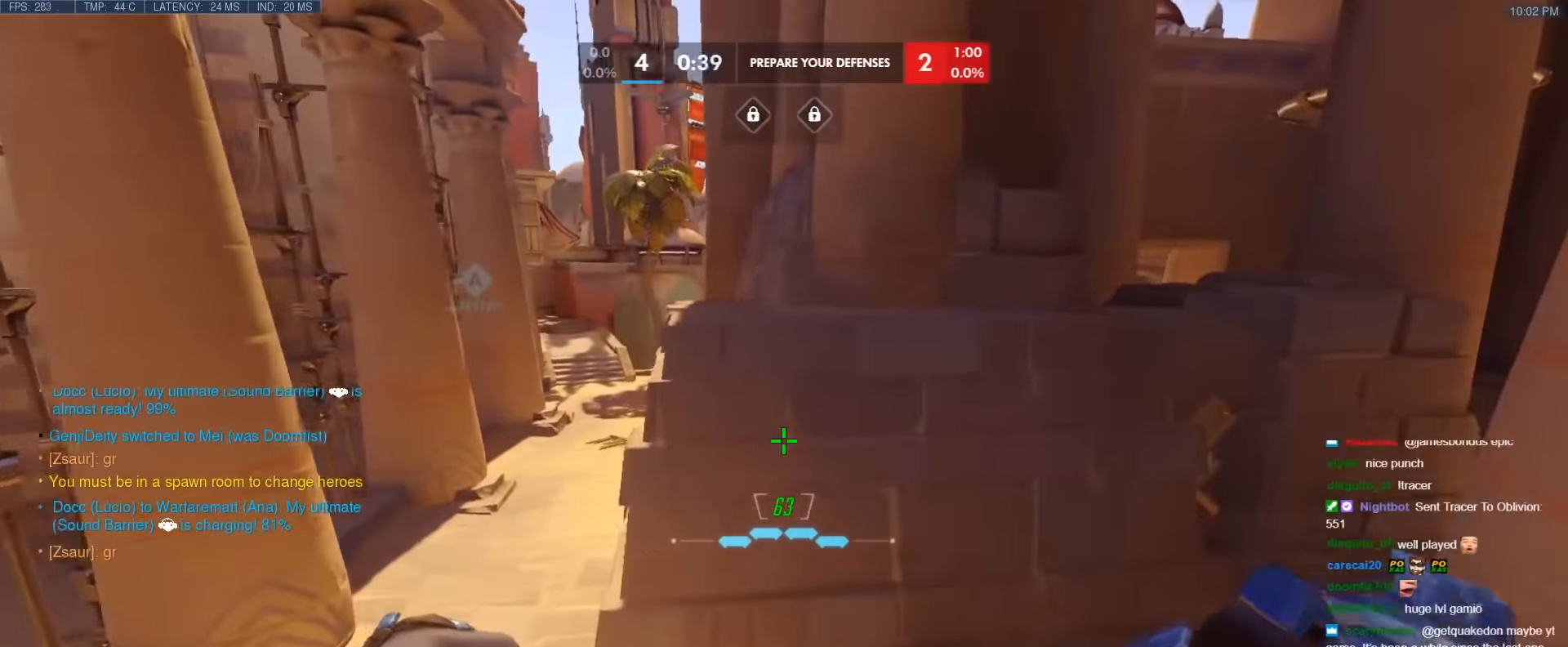
{"keys": ["d"], "events": [[150, "a", "down"], [150, "d", "up"], [183, "w", "up"], [333, "s", "down"], [433, "a", "up"], [433, "d", "down"], [466, "s", "up"]]}
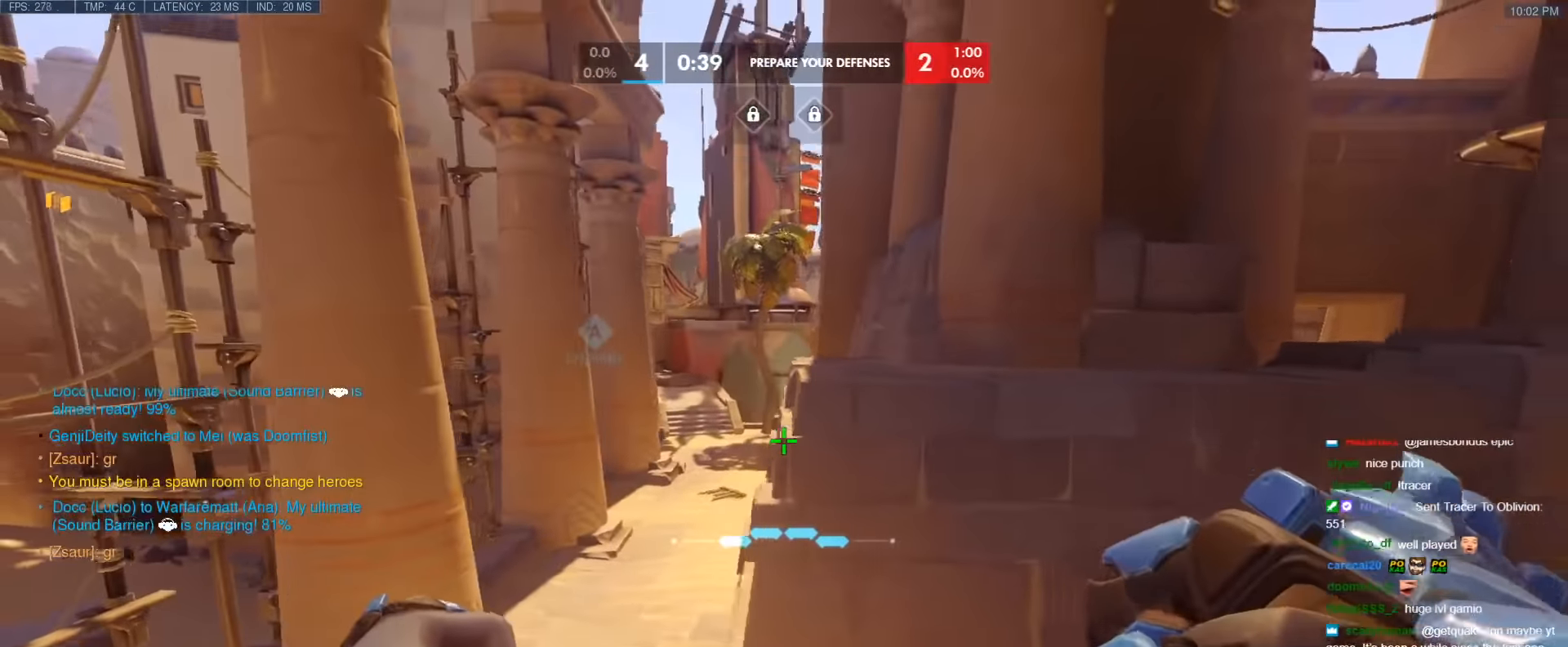
{"keys": ["a", "w"], "events": [[116, "a", "down"], [166, "d", "up"], [250, "d", "down"], [300, "a", "up"], [400, "a", "down"], [400, "d", "up"], [433, "w", "down"]]}
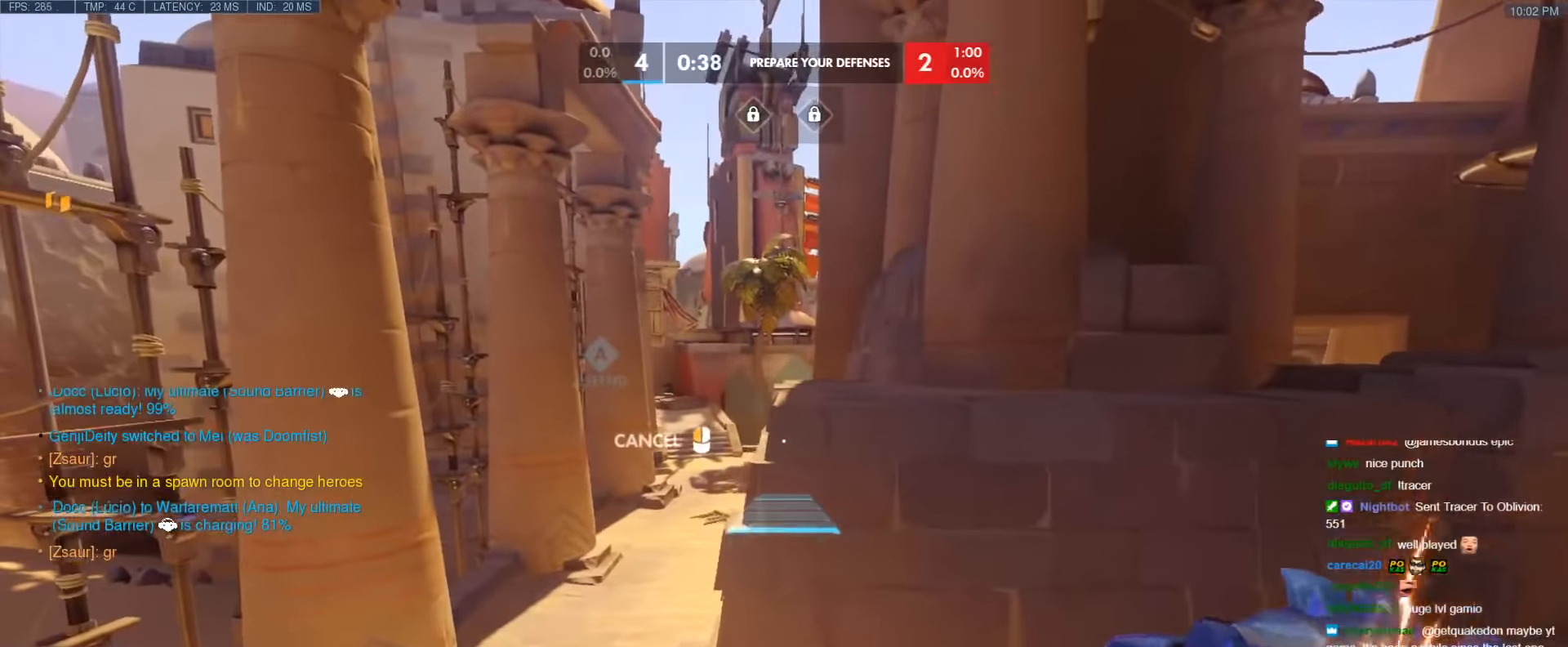
{"keys": ["space", "w"], "events": [[33, "a", "up"], [83, "d", "down"], [266, "d", "up"], [450, "space", "down"]]}
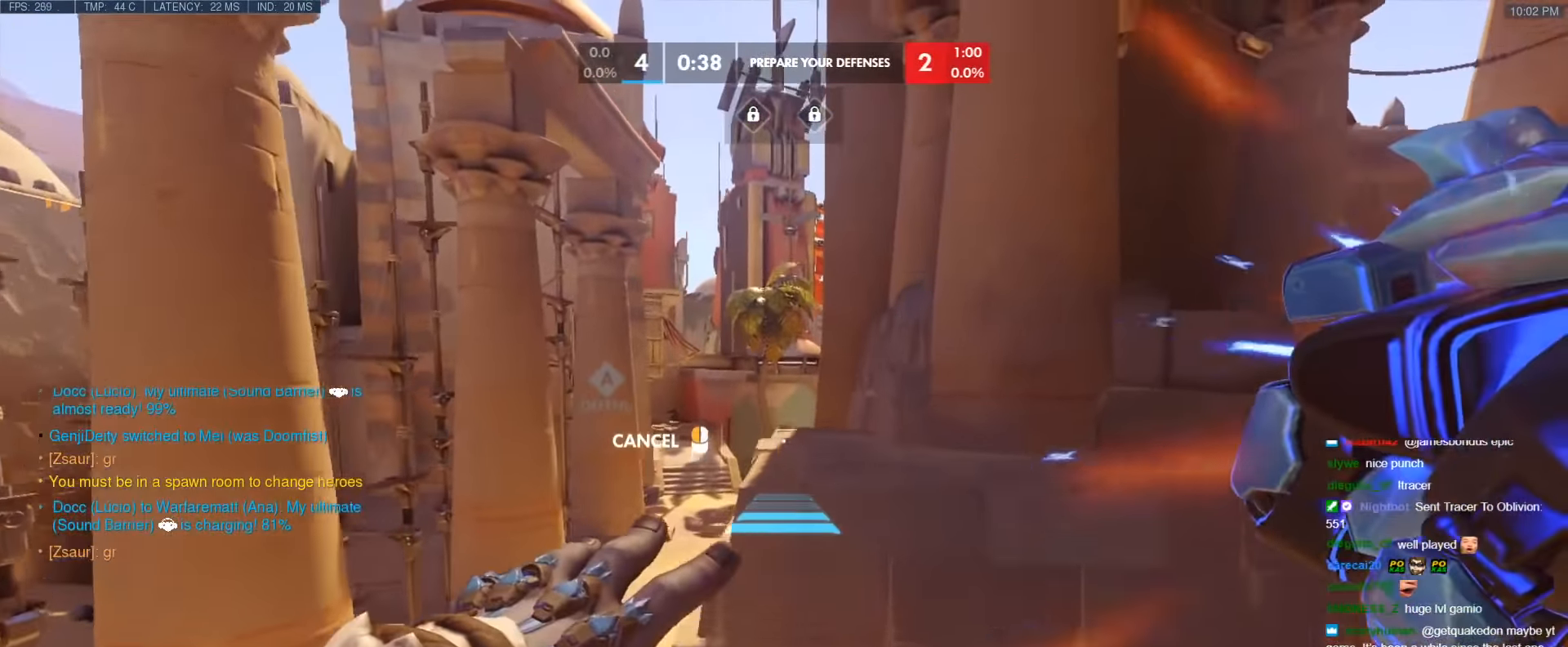
{"keys": ["w"], "events": [[100, "space", "up"]]}
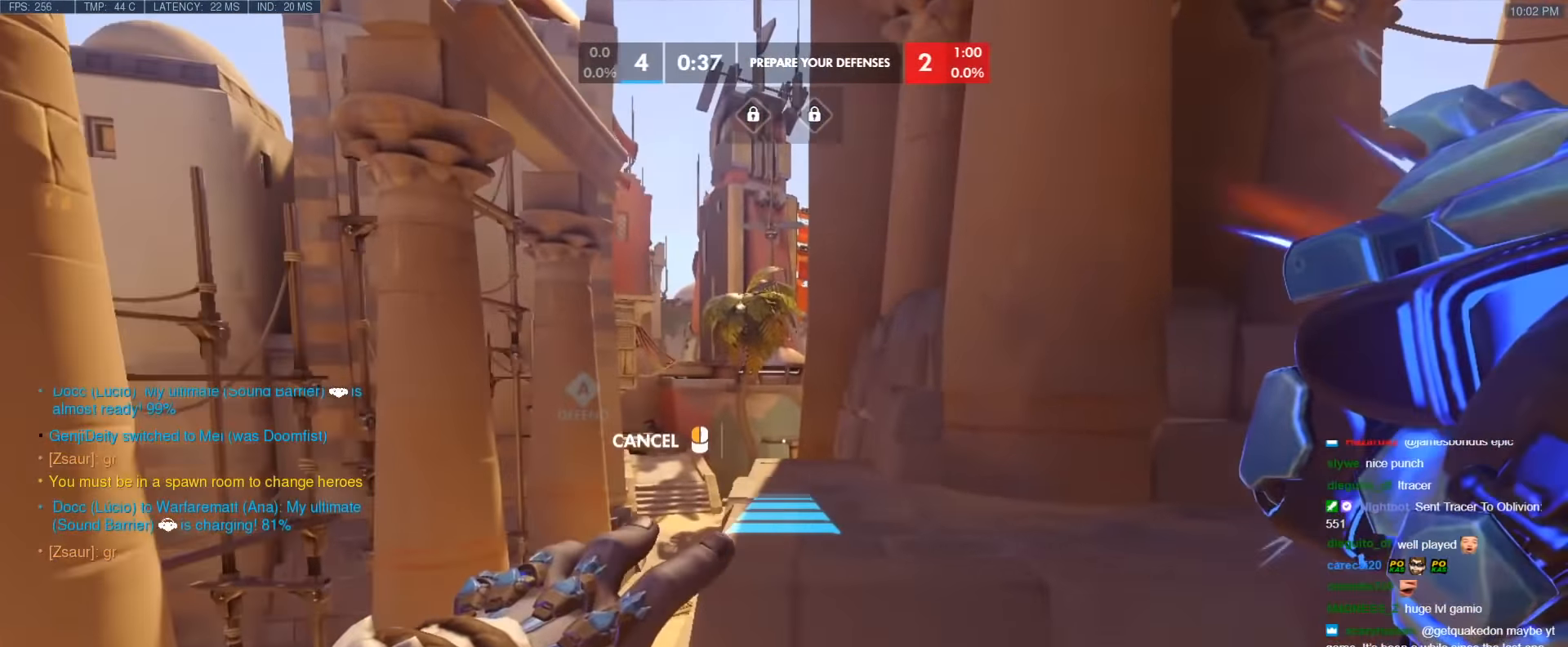
{"keys": ["space", "w"], "events": [[483, "space", "down"]]}
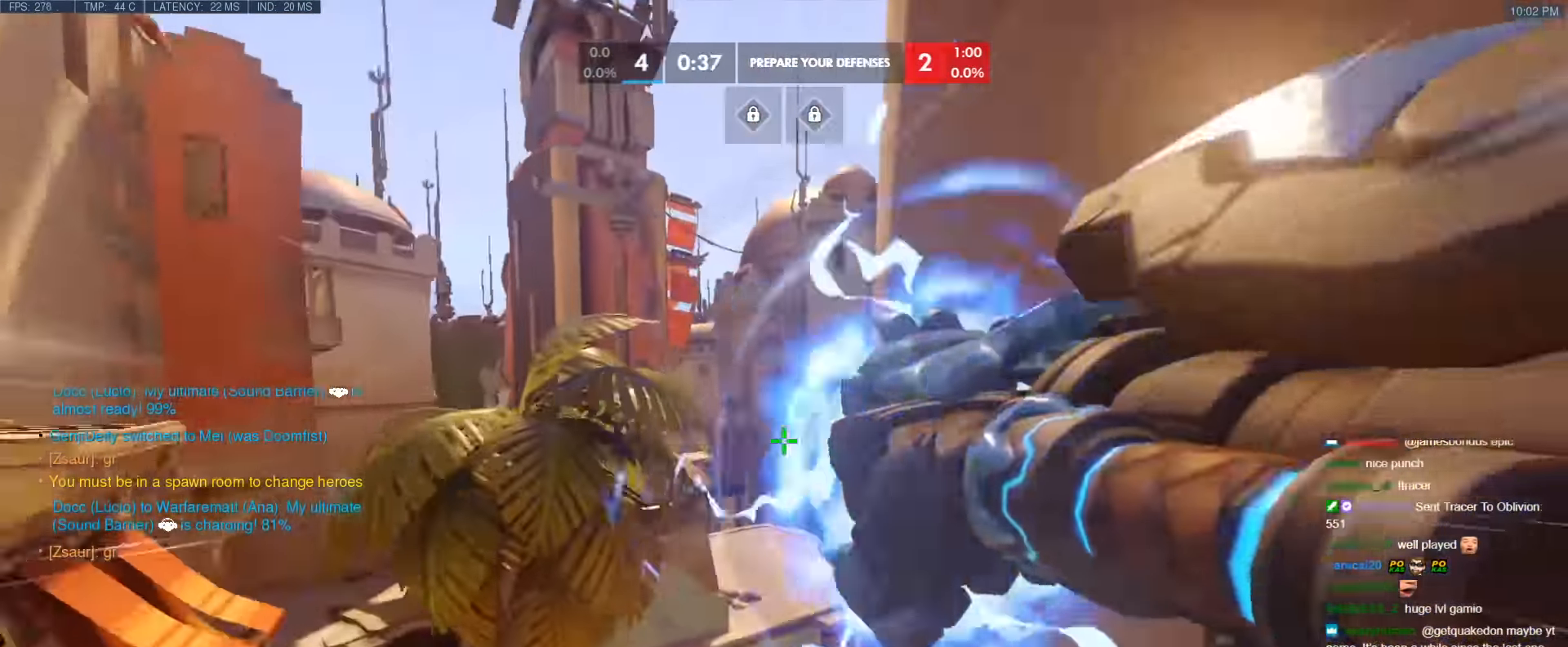
{"keys": ["w"], "events": [[83, "space", "up"]]}
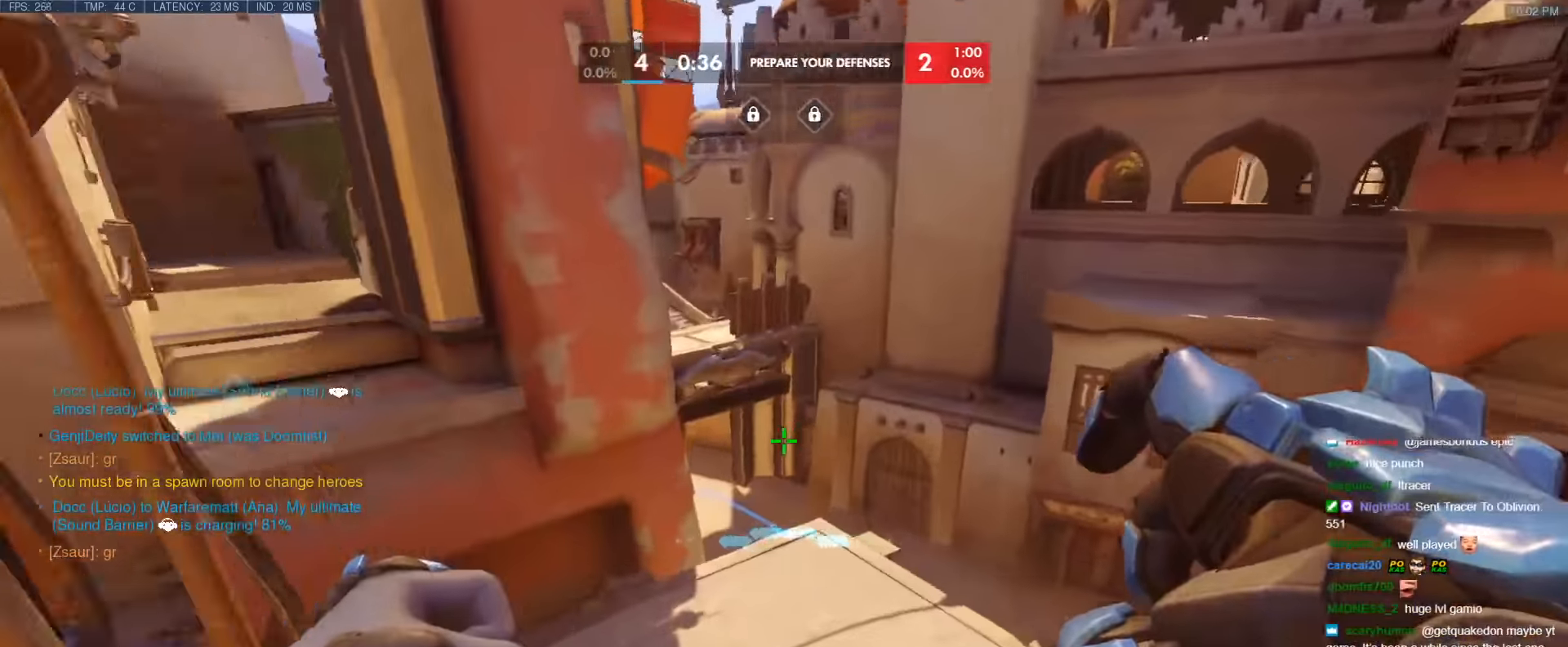
{"keys": ["w"], "events": []}
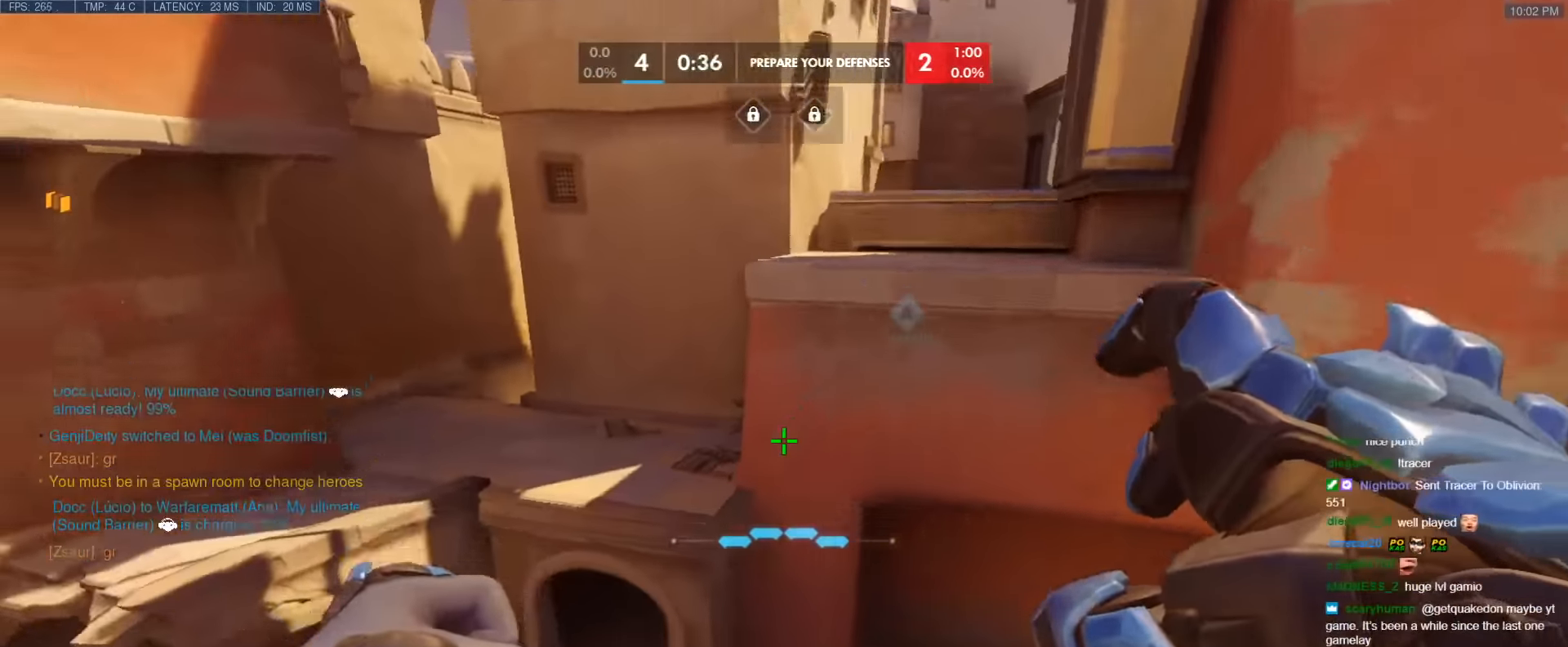
{"keys": ["w"], "events": [[350, "space", "down"], [483, "space", "up"]]}